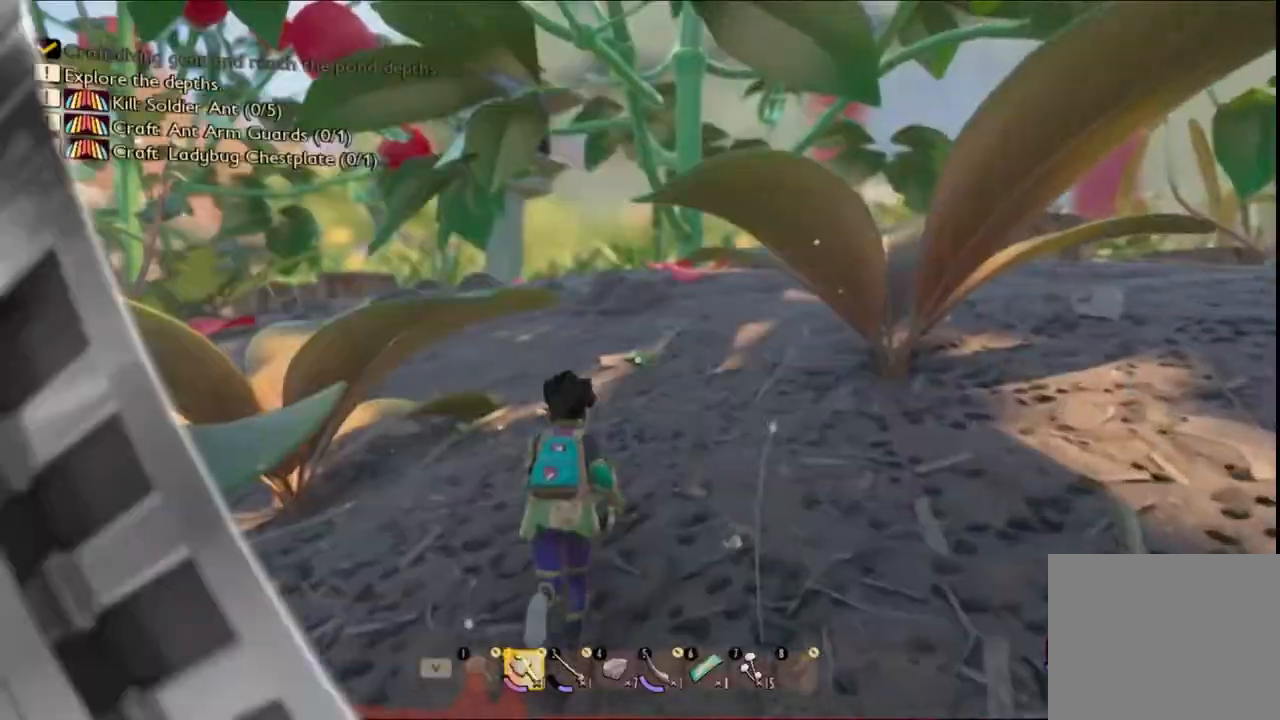
Gameplay with keyboard and mouse; each line is a JSON object with the keys and mouse buttons held at the frame after it. "events" lists presses ("down") and releases ("up") of "1", "2", "3", "4", "5", "a", "alt", "c", "caps_lock", "ctrl", "d", "e", "f", "g", "q", "r", "s", "shift", "space", "t", "tab", "v", "w", "x", "z", "mouse_left", "mouse_wheel" and "mouse_right" between this image and that frame as [ms after this image, input, new state], when the widget could be followed in between. "mouse_left", "mouse_wheel", "mouse_right" = the "left", "wheel", "right" buttons of the "mouse" list. No other keys are recorded. "wheel" means that the mouse wheel is clicked or scrolled. Not read: mouse_move.
{"keys": ["shift", "w"], "mouse": [], "events": []}
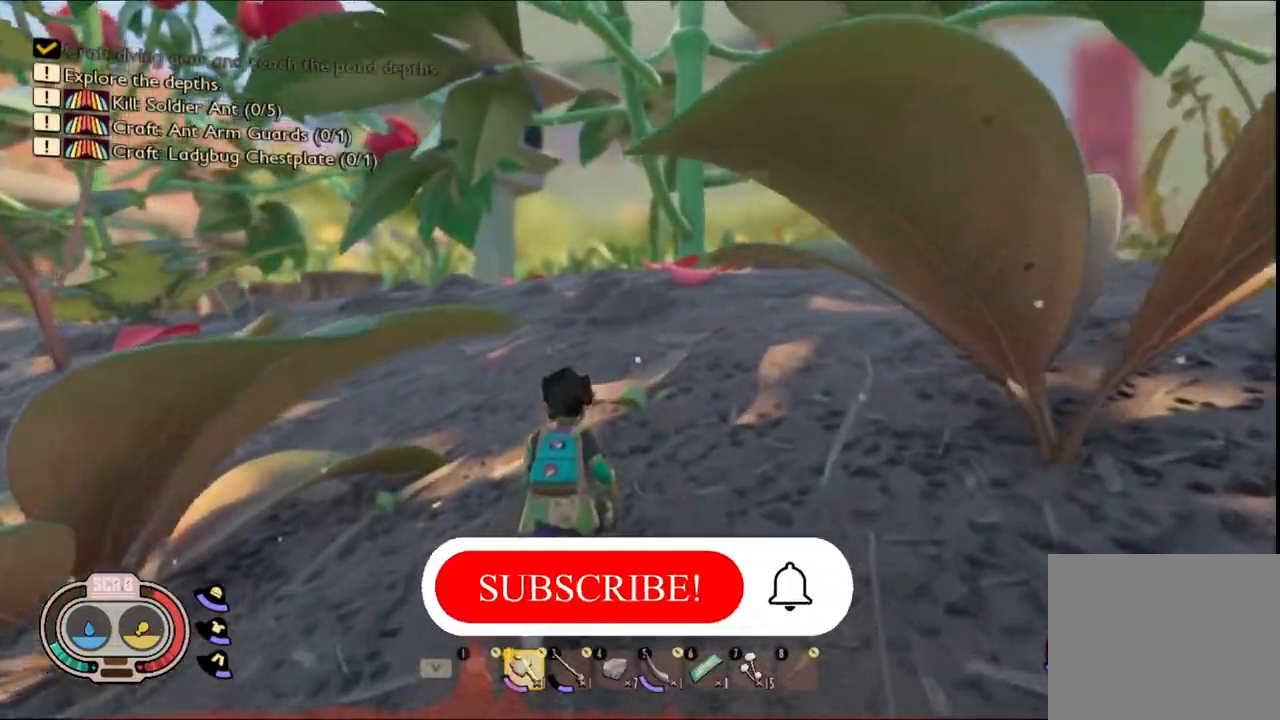
{"keys": ["shift", "w"], "mouse": [], "events": []}
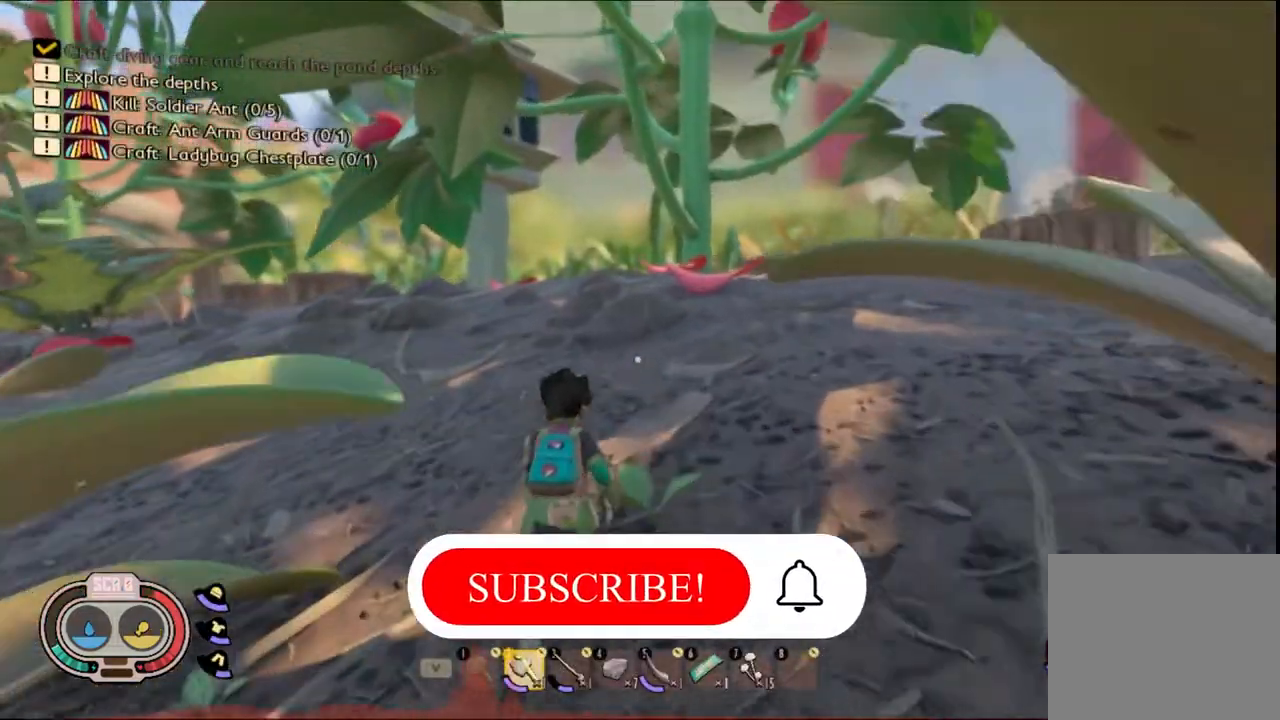
{"keys": ["shift", "w"], "mouse": [], "events": []}
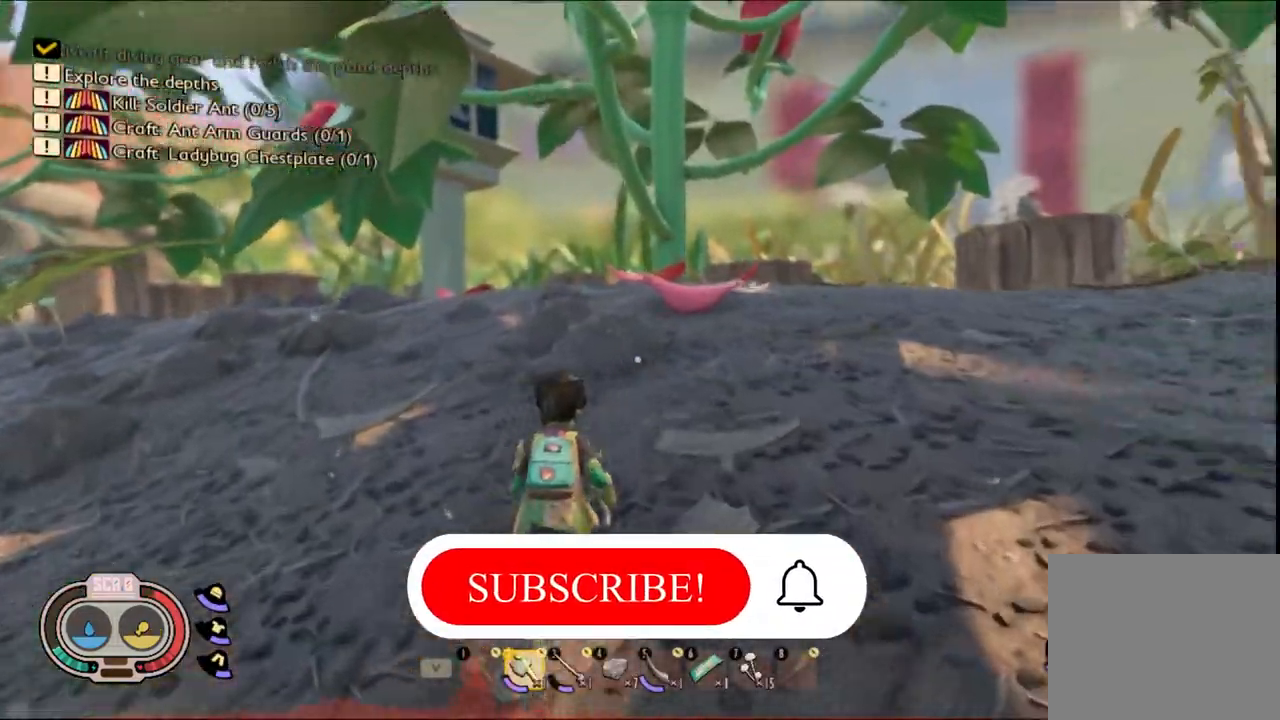
{"keys": ["shift", "w"], "mouse": [], "events": []}
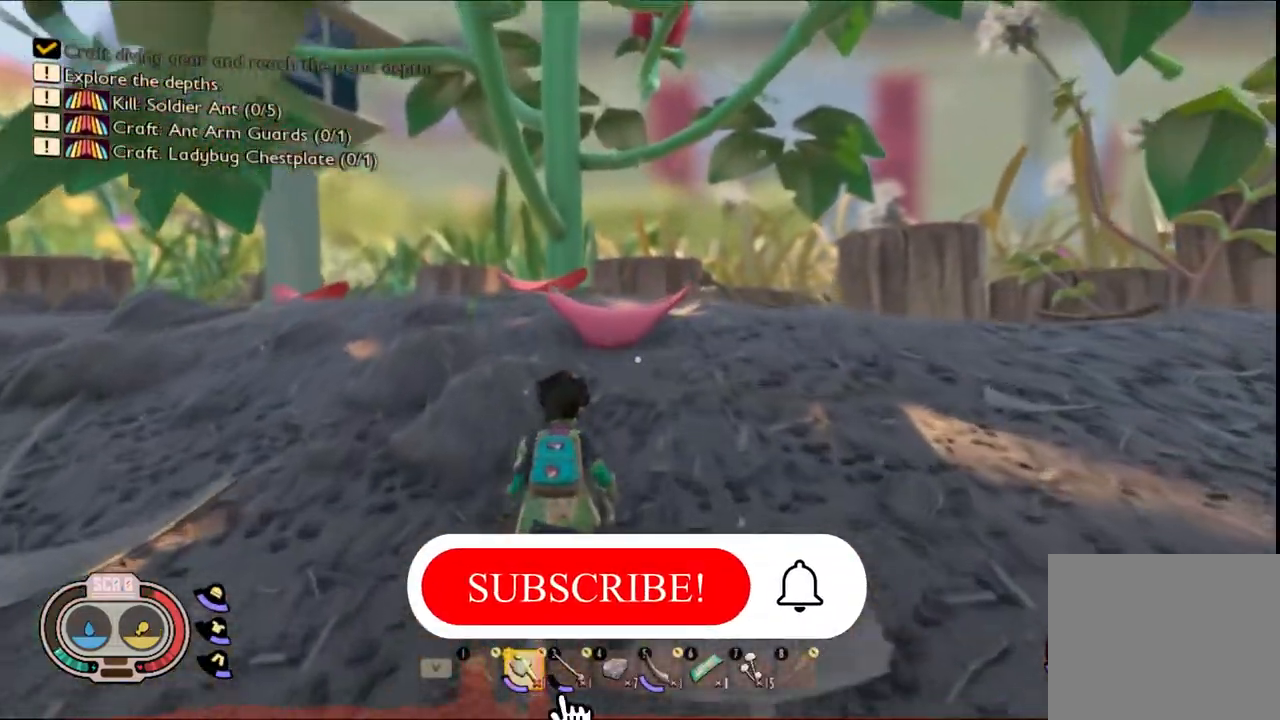
{"keys": ["shift", "w"], "mouse": [], "events": []}
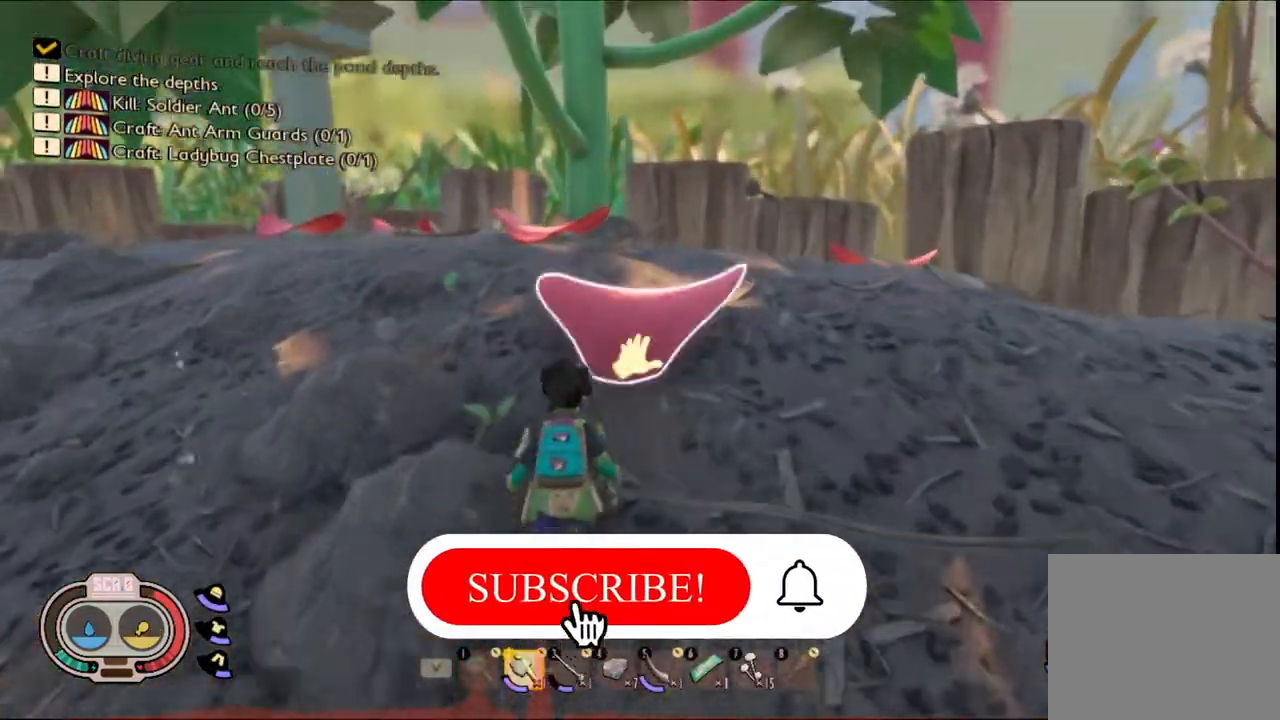
{"keys": ["w"], "mouse": [], "events": [[50, "shift", "up"], [283, "e", "down"], [433, "e", "up"]]}
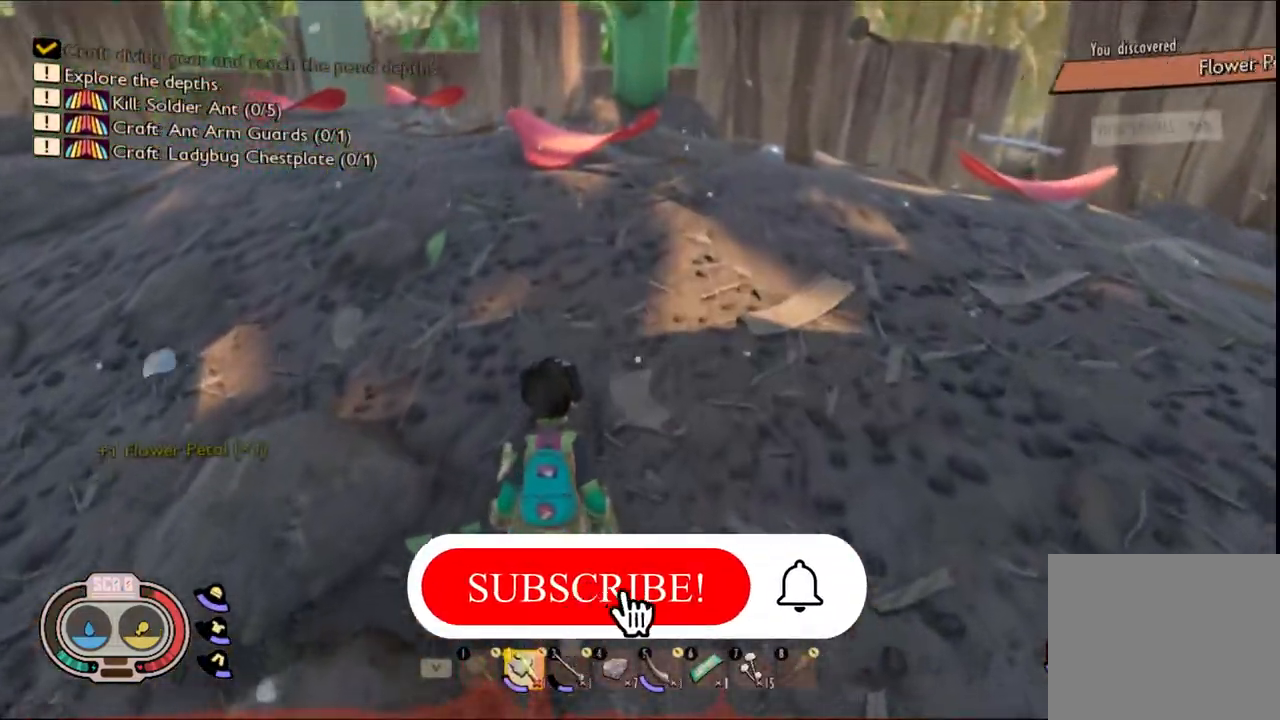
{"keys": ["shift", "w"], "mouse": [], "events": [[400, "shift", "down"]]}
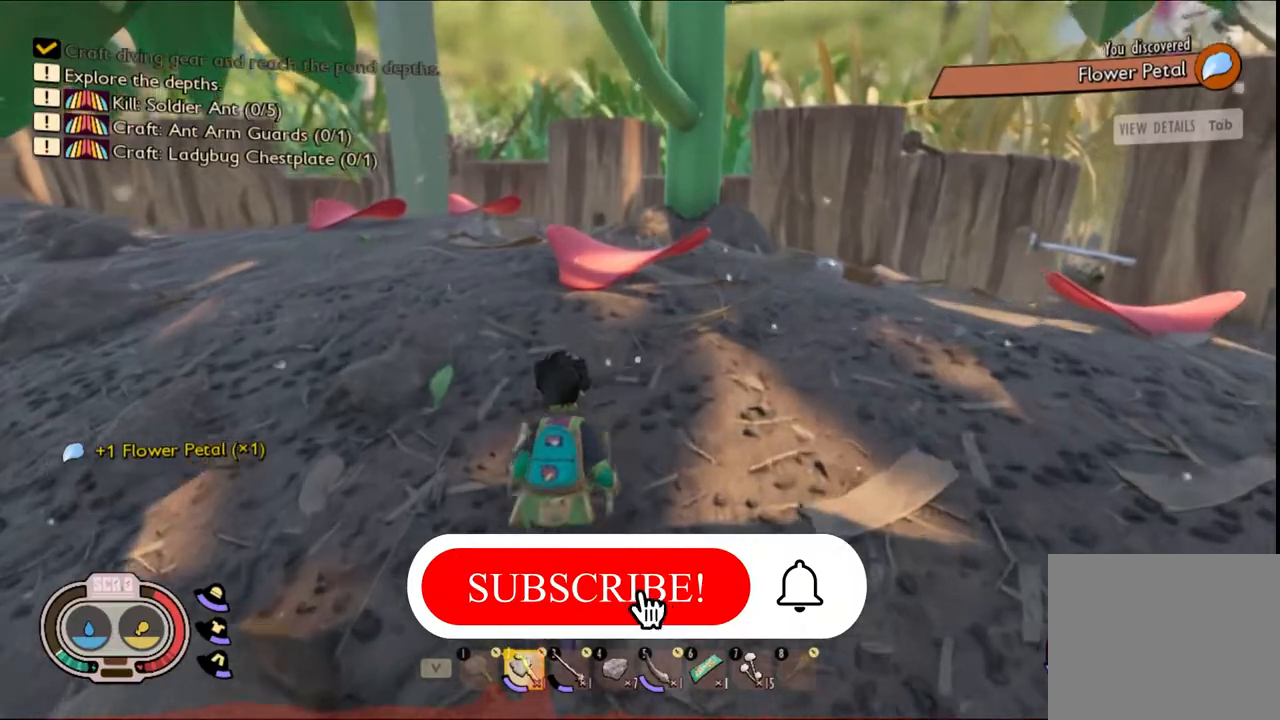
{"keys": ["shift", "w"], "mouse": [], "events": []}
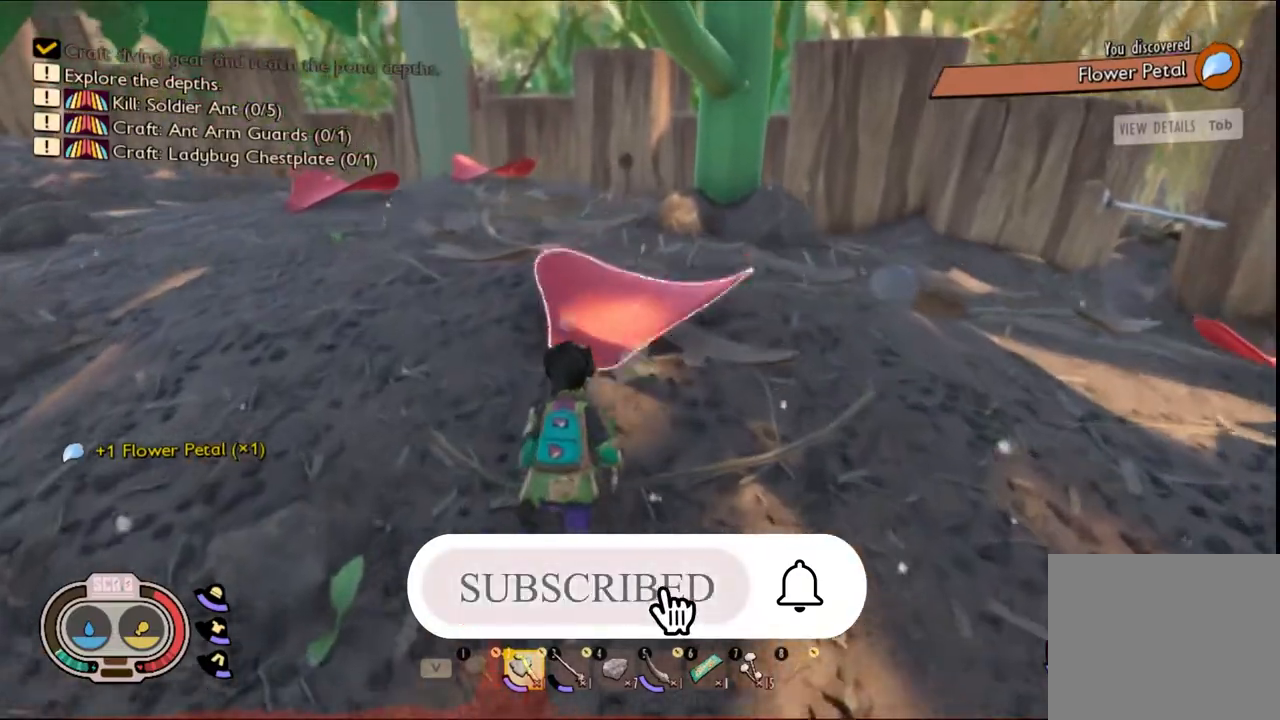
{"keys": ["w"], "mouse": [], "events": [[100, "shift", "up"], [283, "e", "down"], [417, "e", "up"]]}
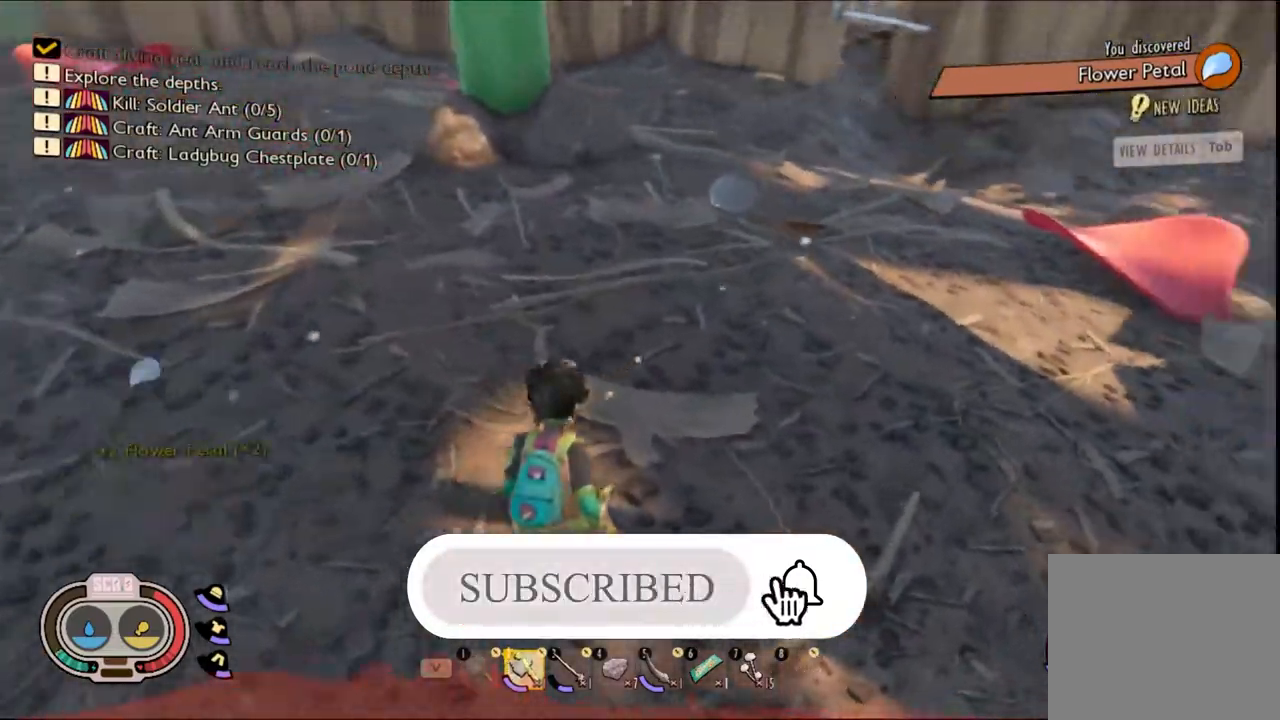
{"keys": ["shift", "w"], "mouse": [], "events": [[250, "shift", "down"]]}
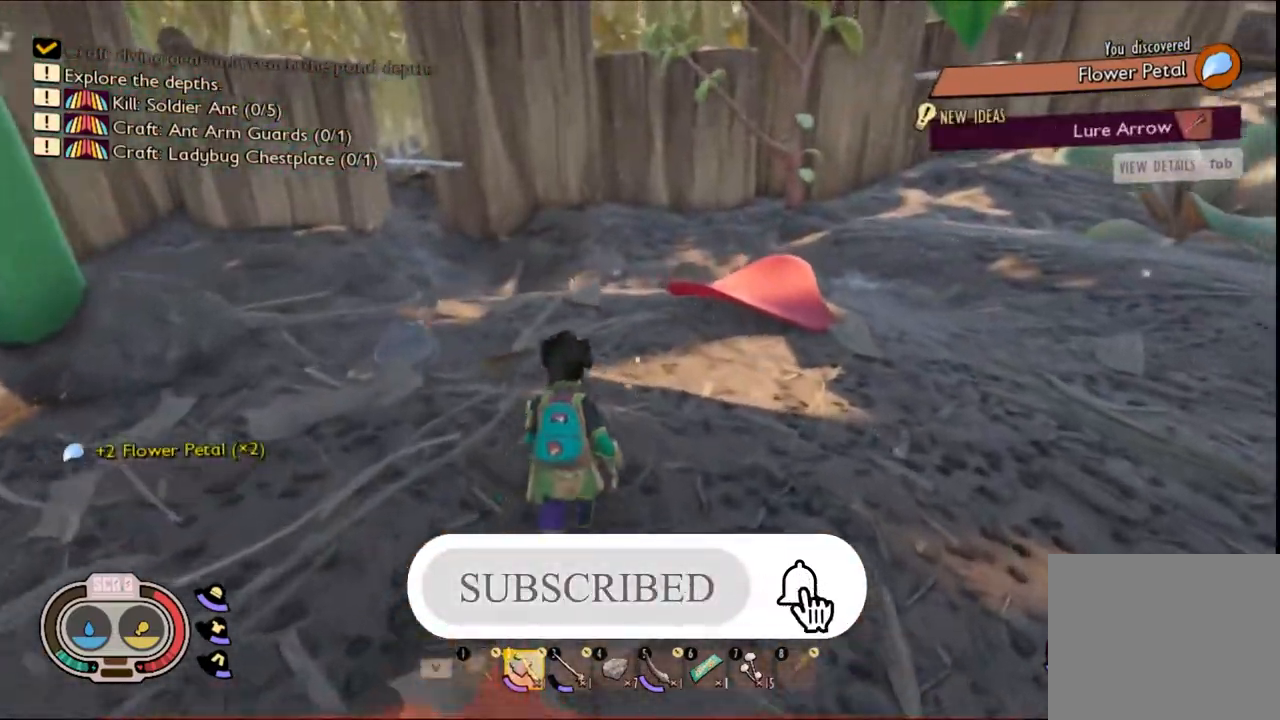
{"keys": ["shift", "w"], "mouse": [], "events": []}
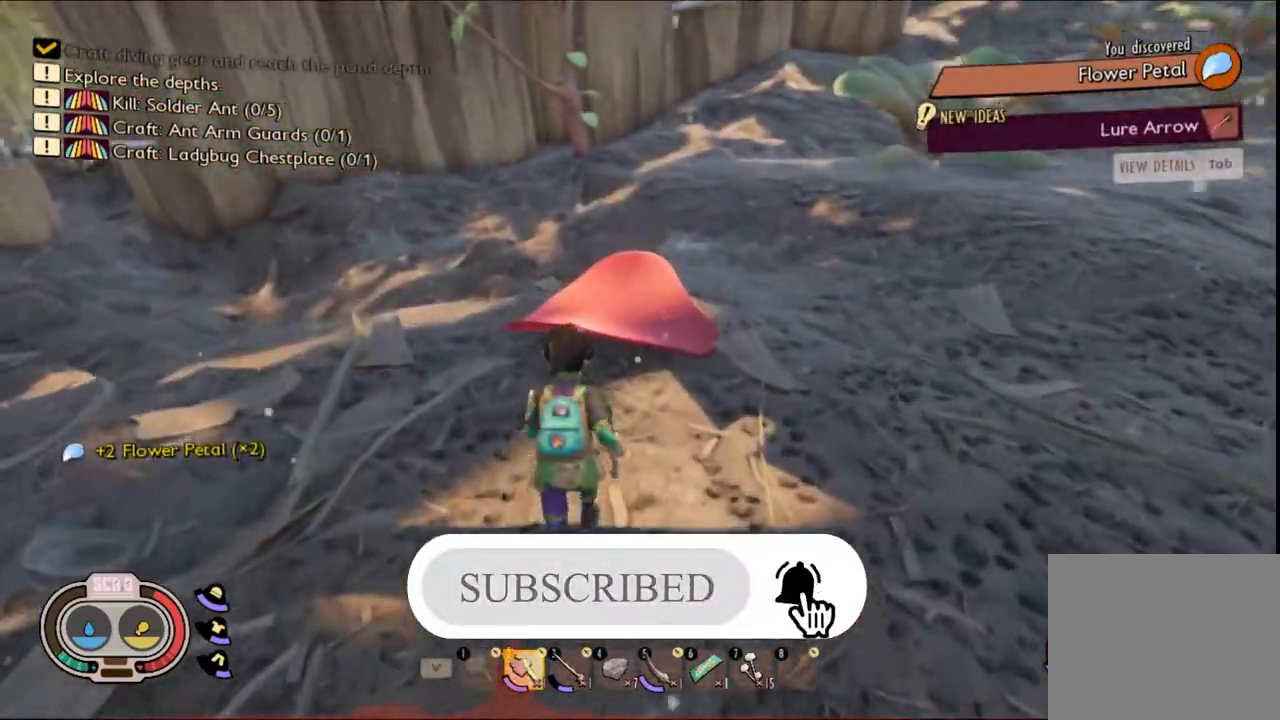
{"keys": ["w"], "mouse": [], "events": [[50, "shift", "up"]]}
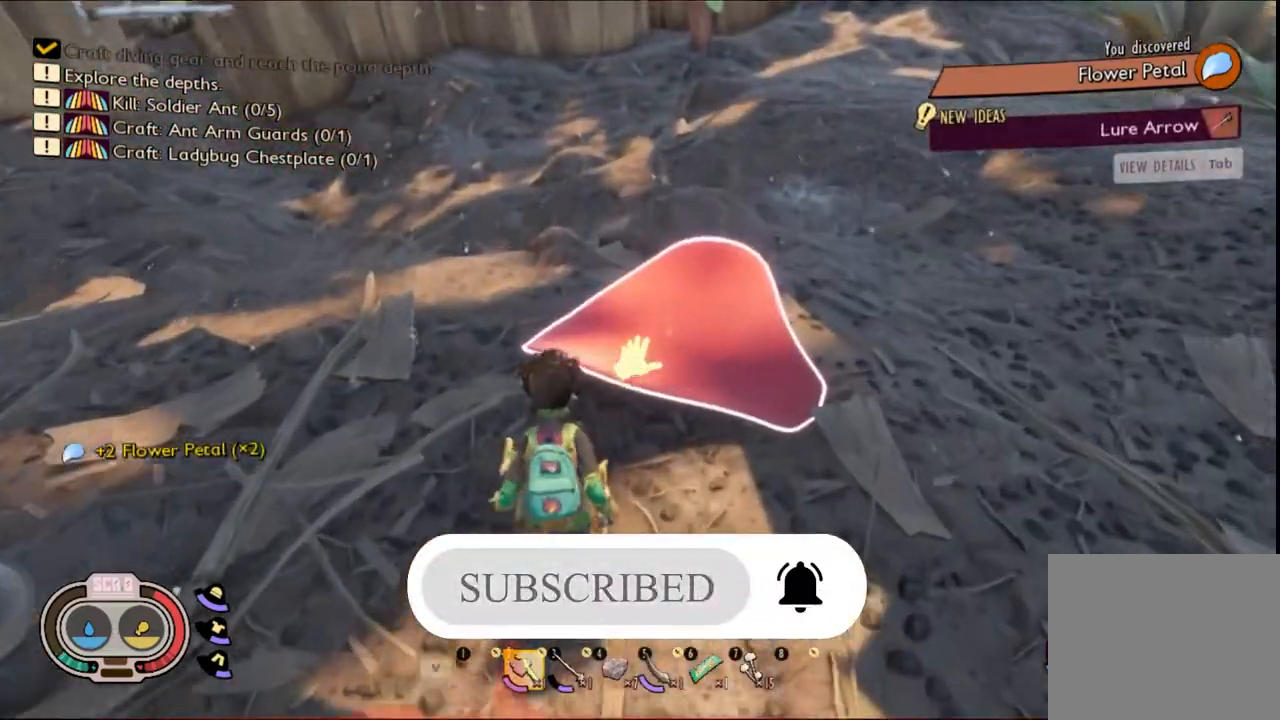
{"keys": ["w"], "mouse": [], "events": [[67, "e", "down"], [217, "e", "up"], [250, "w", "up"], [383, "w", "down"]]}
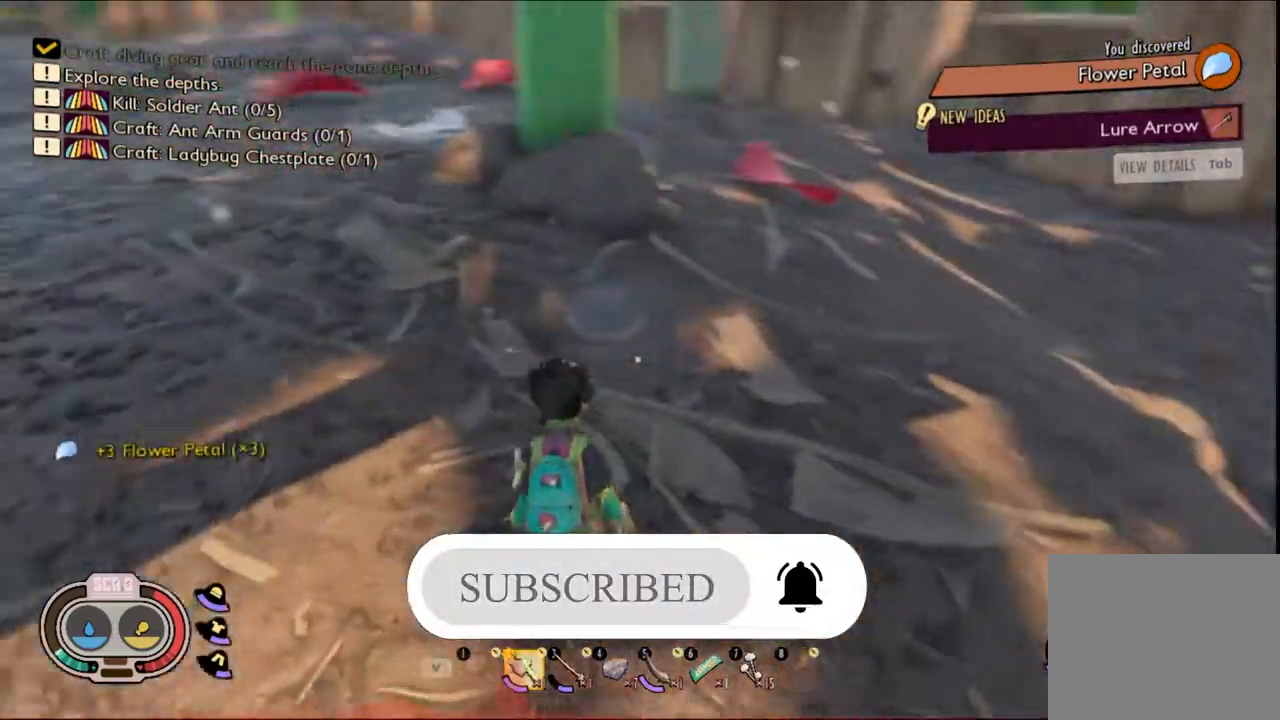
{"keys": ["shift", "w"], "mouse": [], "events": [[133, "shift", "down"]]}
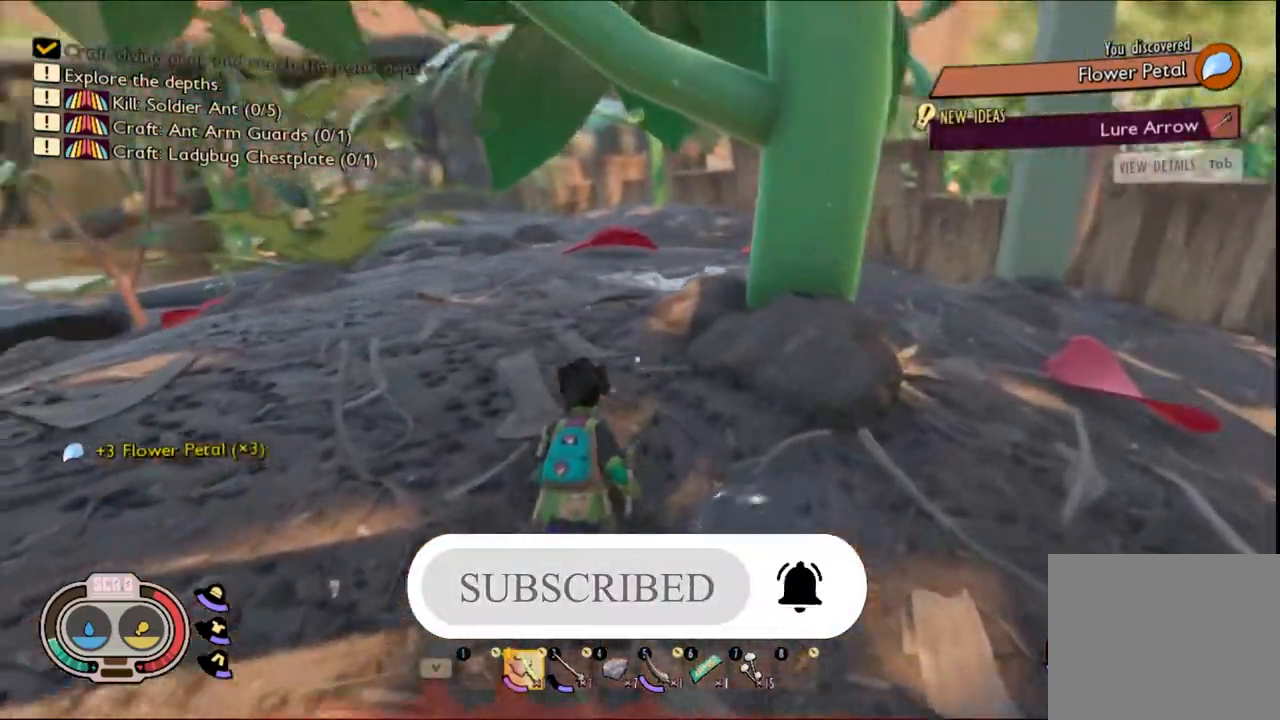
{"keys": ["shift", "w"], "mouse": [], "events": []}
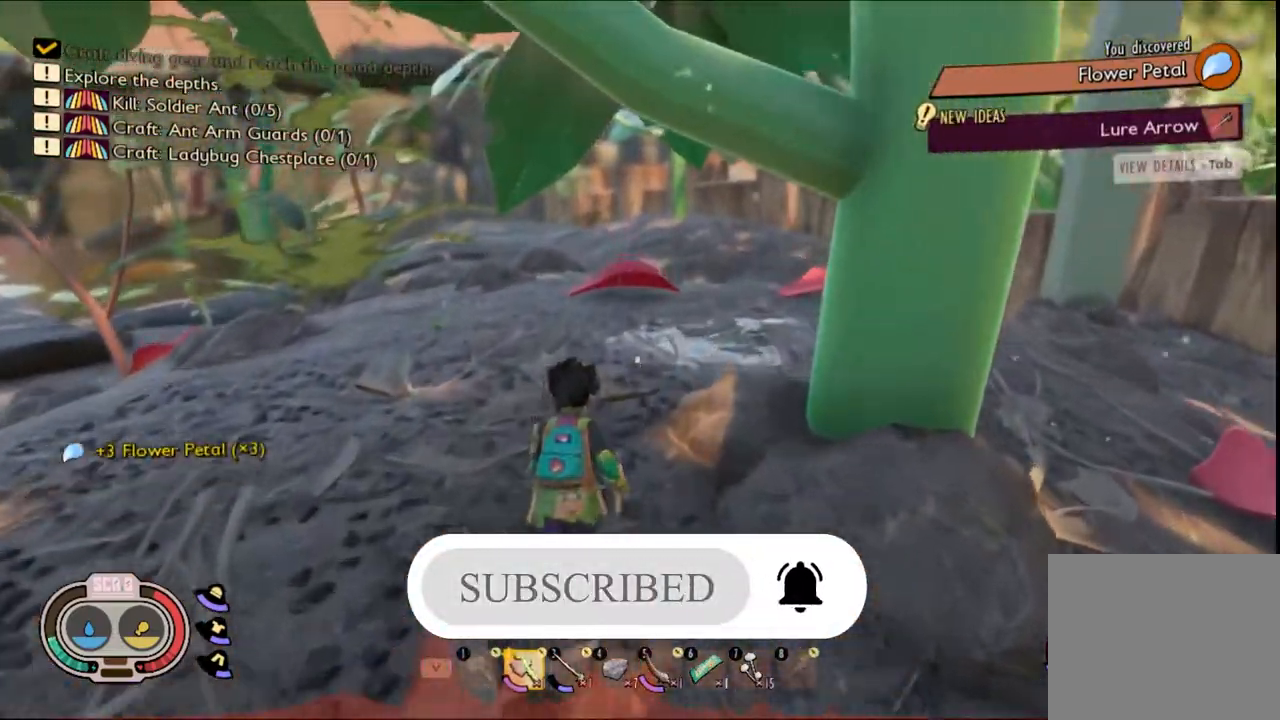
{"keys": ["shift", "w"], "mouse": [], "events": []}
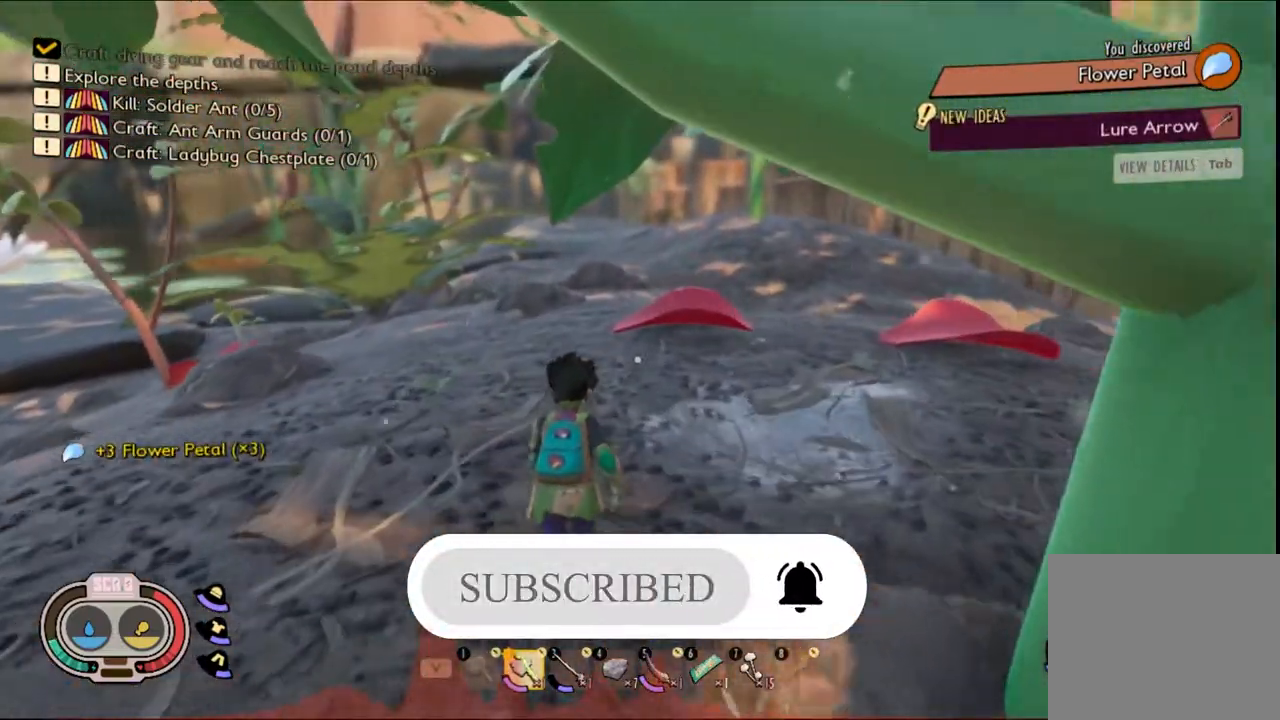
{"keys": ["shift", "w"], "mouse": [], "events": []}
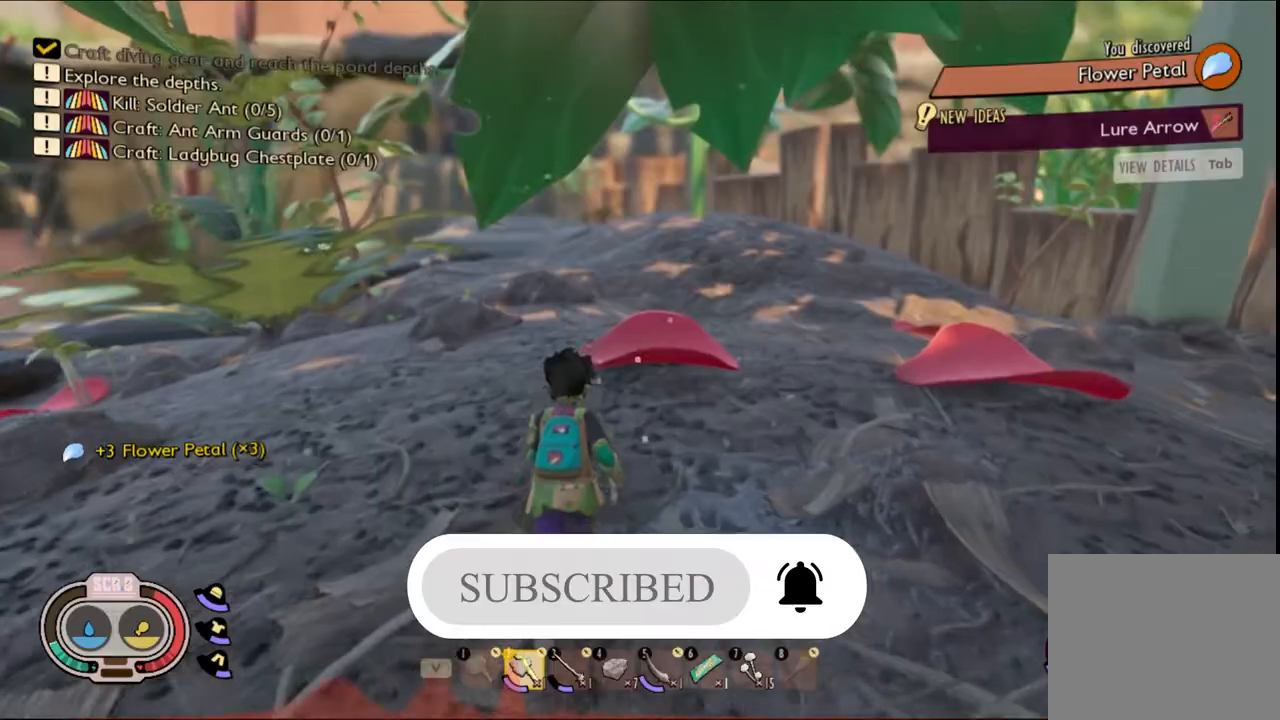
{"keys": ["w"], "mouse": [], "events": [[383, "shift", "up"]]}
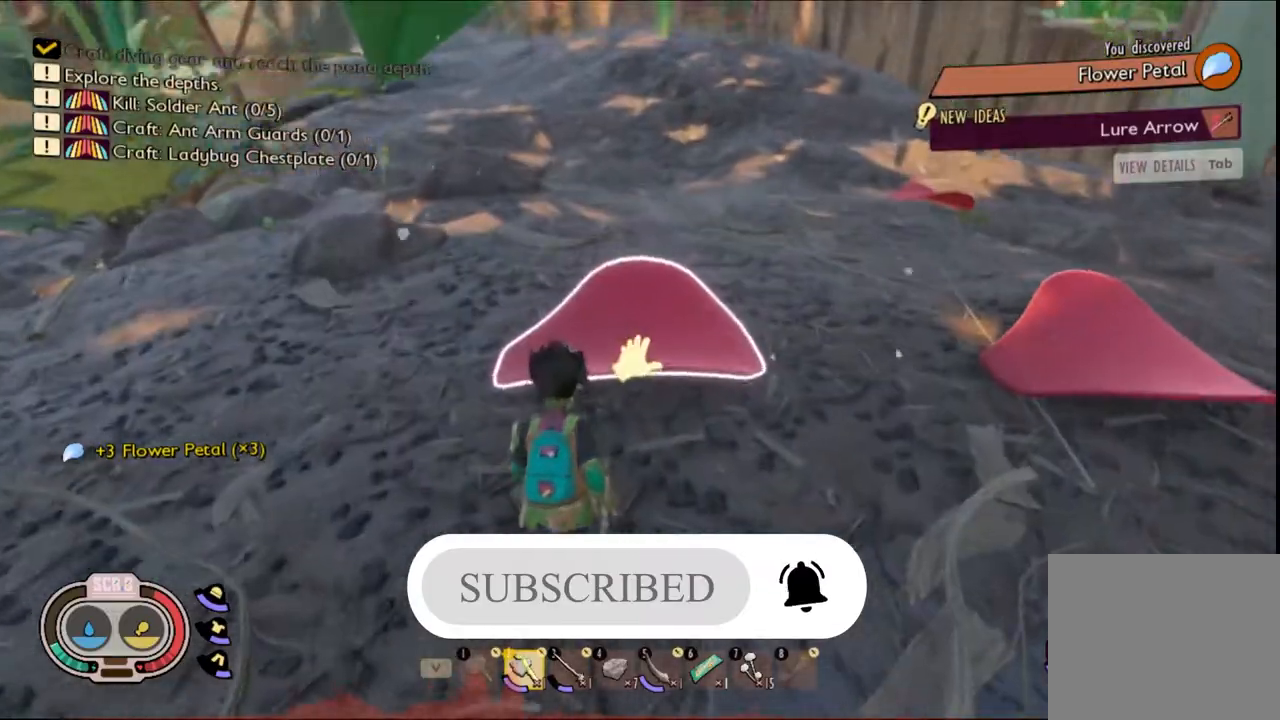
{"keys": ["w"], "mouse": [], "events": [[67, "e", "down"], [167, "e", "up"], [200, "w", "up"], [350, "w", "down"]]}
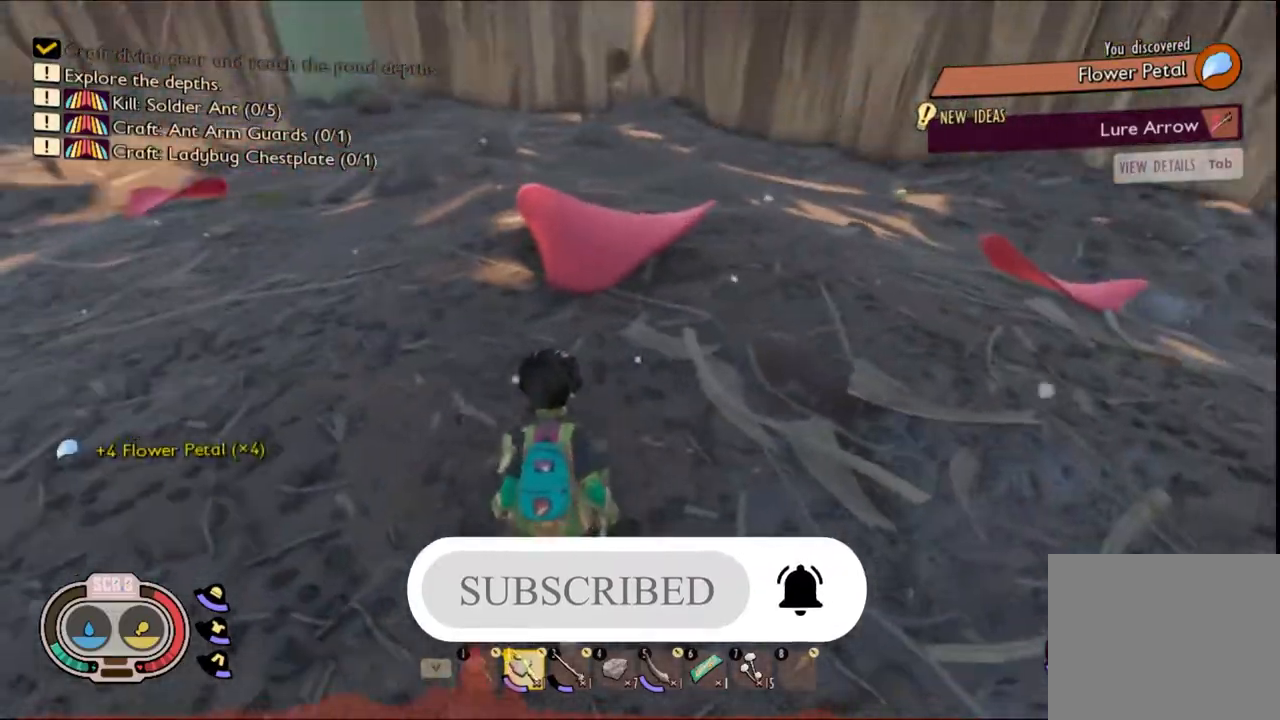
{"keys": ["w"], "mouse": [], "events": []}
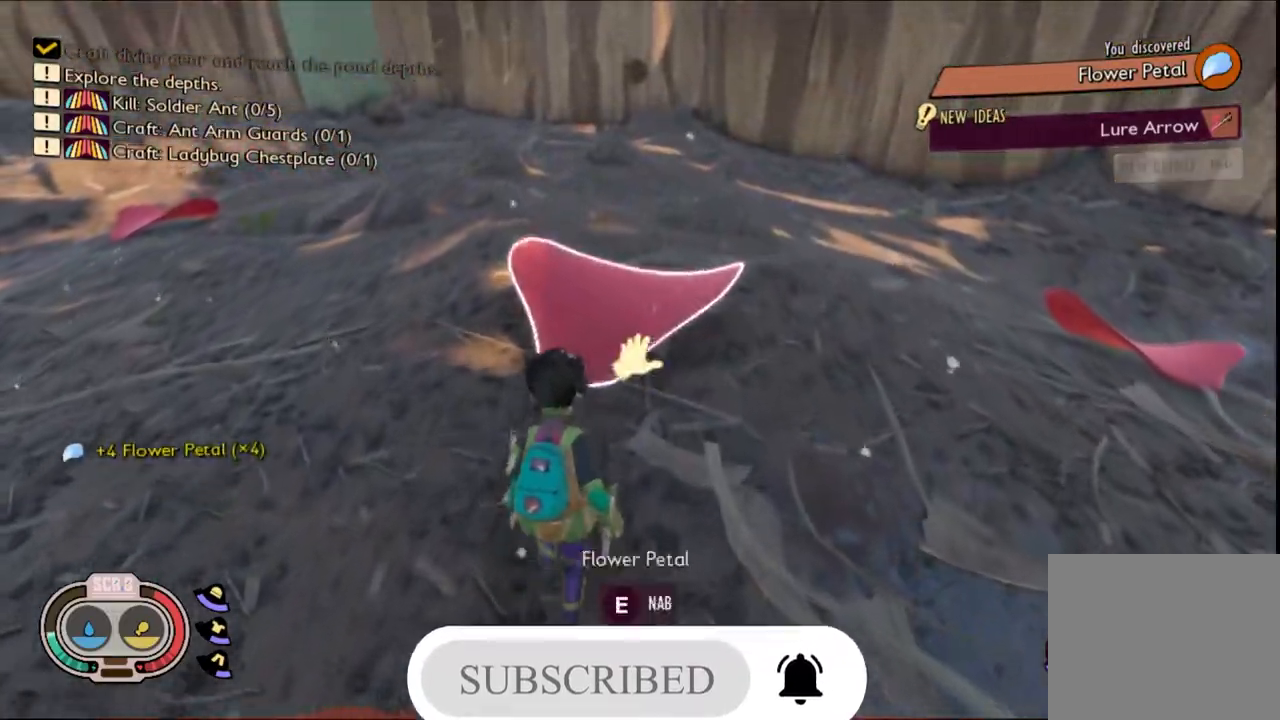
{"keys": ["w"], "mouse": [], "events": [[150, "e", "down"], [283, "e", "up"]]}
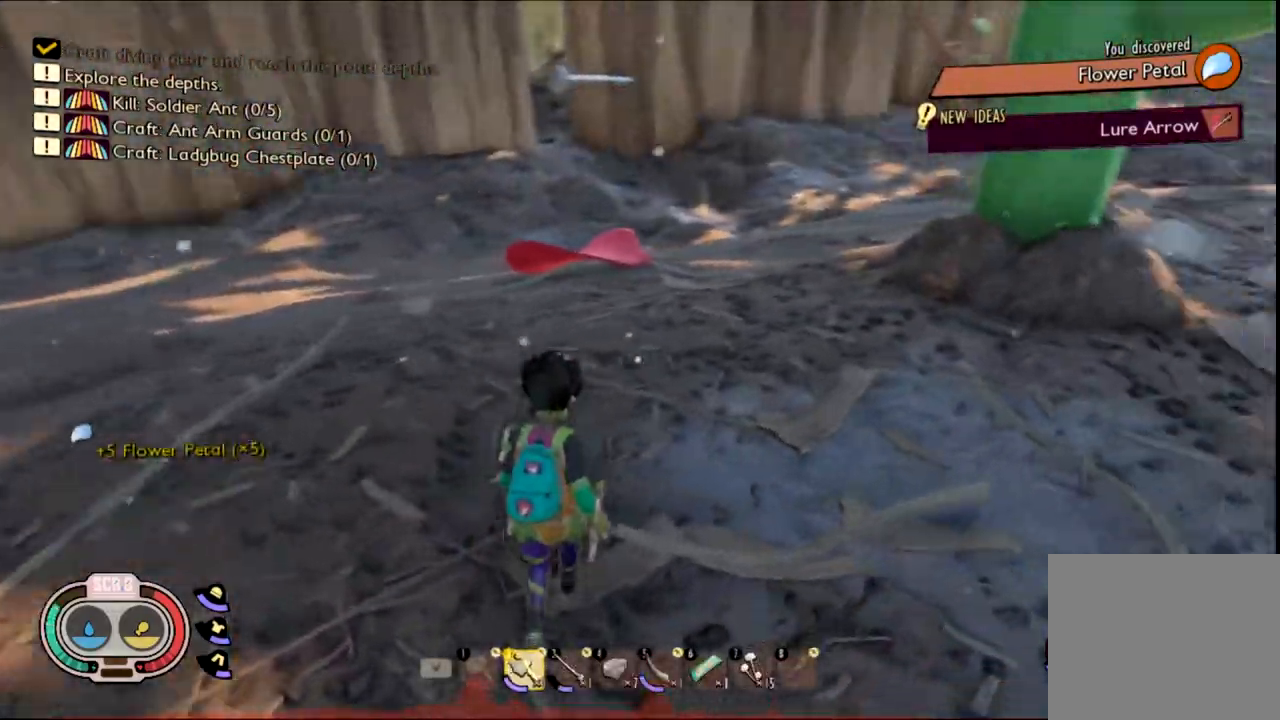
{"keys": ["shift", "w"], "mouse": [], "events": [[67, "shift", "down"]]}
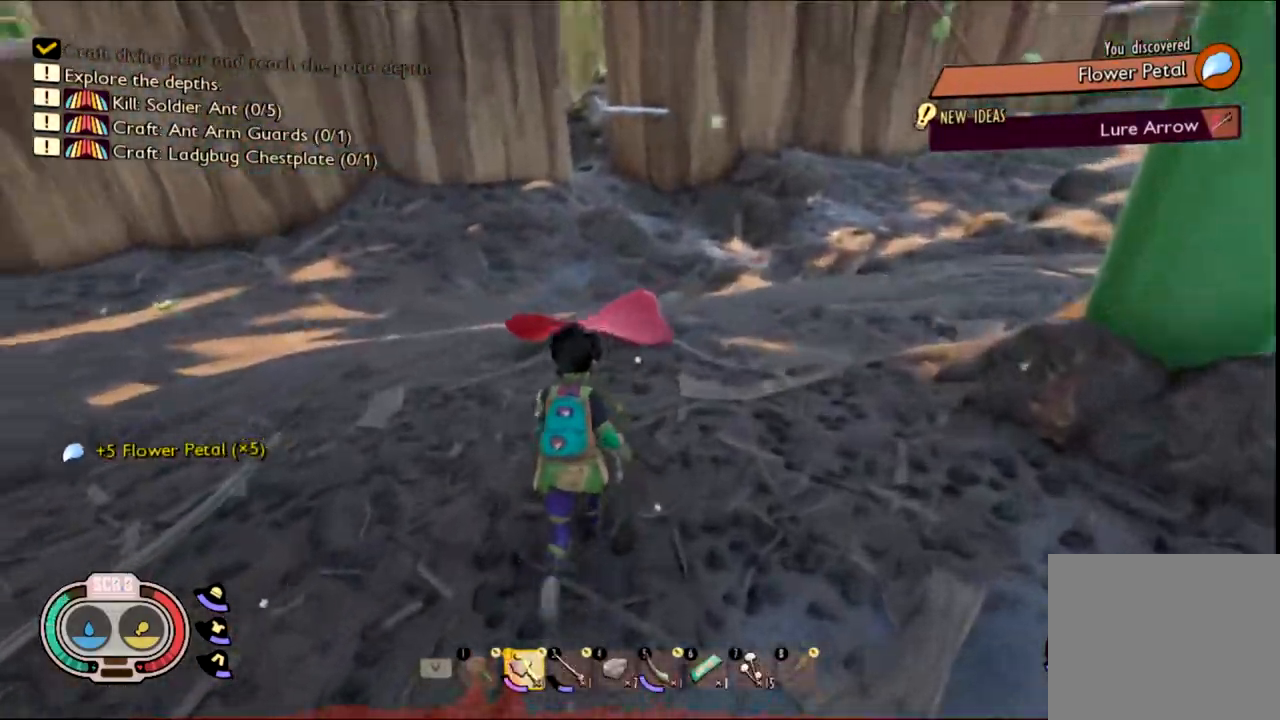
{"keys": ["w"], "mouse": [], "events": [[500, "shift", "up"]]}